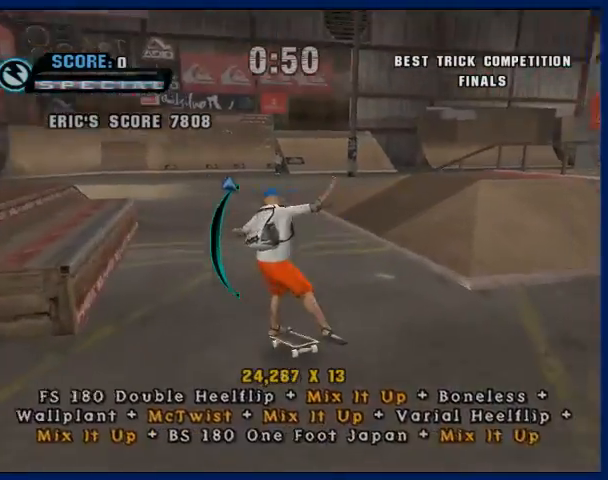
Gameplay with a controller (PlayStation layout); each line is a JSON object with the inputs held at the frame after it (dt_ms = milliseconds from this image to that frame). "button_events" lists button changes between this image and that frame as [ms after this image, input, new state], when the widget could be followed in between (sticks are given only as held states). Not read: L3 R3.
{"dt_ms": 500, "buttons": ["TRIANGLE"], "left_stick": "center", "right_stick": "center", "button_events": [[333, "CROSS", "up"], [400, "TRIANGLE", "down"]]}
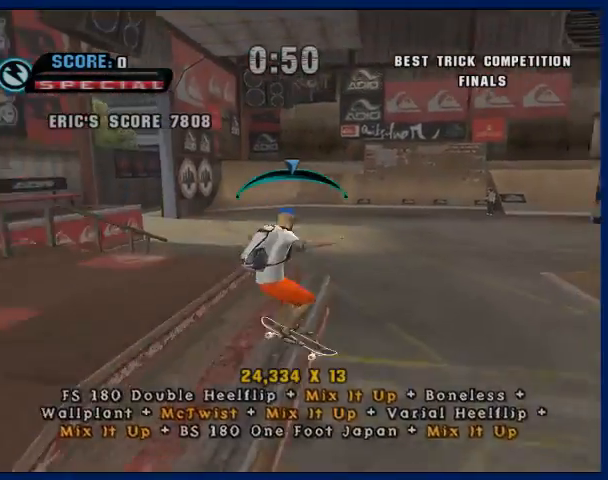
{"dt_ms": 1000, "buttons": ["TRIANGLE"], "left_stick": "down", "right_stick": "center", "button_events": [[133, "TRIANGLE", "up"], [233, "CROSS", "down"], [300, "SQUARE", "down"], [333, "CROSS", "up"], [467, "SQUARE", "up"], [667, "TRIANGLE", "down"]]}
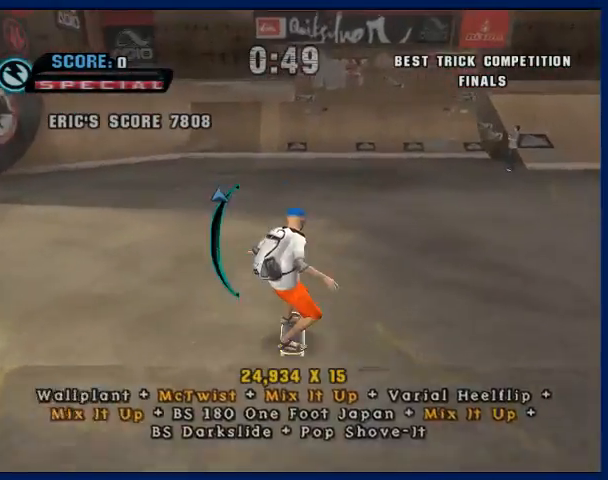
{"dt_ms": 500, "buttons": ["R1"], "left_stick": "up", "right_stick": "center", "button_events": [[67, "TRIANGLE", "up"], [300, "CROSS", "down"], [400, "CROSS", "up"], [500, "R1", "down"]]}
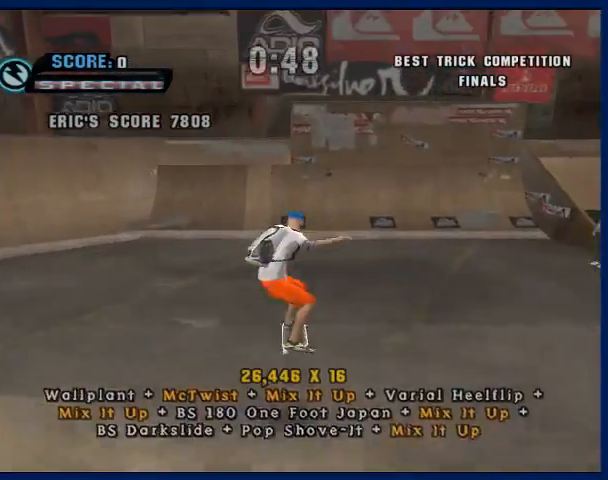
{"dt_ms": 500, "buttons": ["R1"], "left_stick": "up", "right_stick": "center", "button_events": [[133, "R1", "up"], [500, "R1", "down"]]}
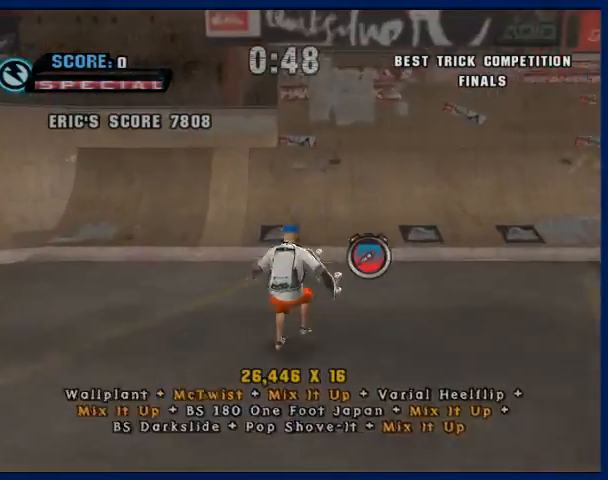
{"dt_ms": 500, "buttons": ["CROSS"], "left_stick": "left", "right_stick": "center", "button_events": [[133, "R1", "up"], [200, "CROSS", "down"]]}
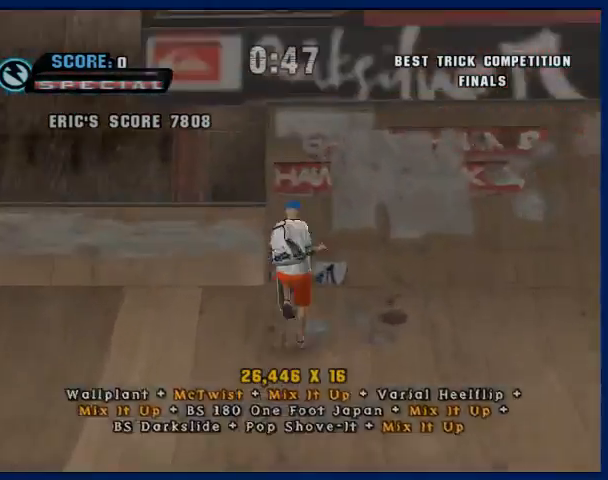
{"dt_ms": 500, "buttons": [], "left_stick": "center", "right_stick": "center", "button_events": [[33, "CROSS", "up"], [133, "SQUARE", "down"], [300, "SQUARE", "up"]]}
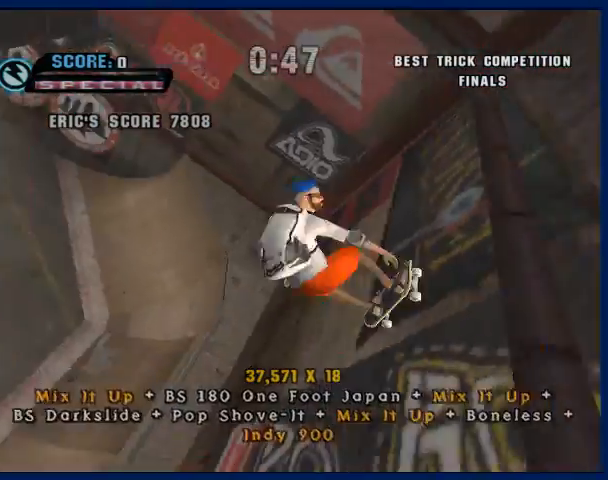
{"dt_ms": 500, "buttons": [], "left_stick": "center", "right_stick": "center", "button_events": []}
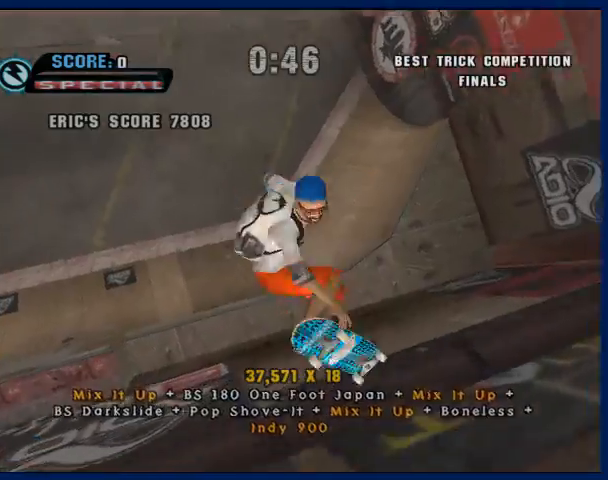
{"dt_ms": 500, "buttons": [], "left_stick": "center", "right_stick": "center", "button_events": []}
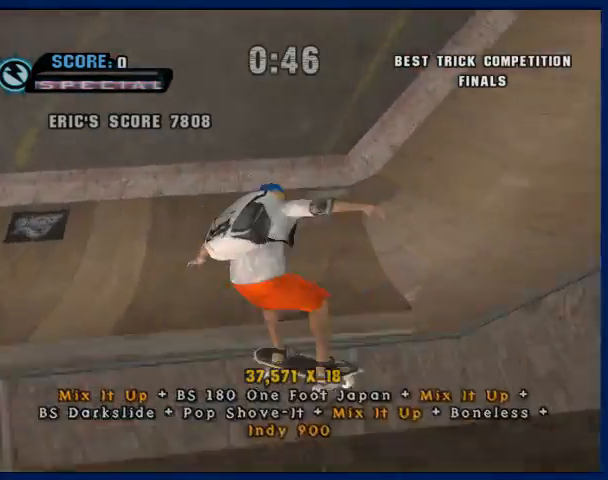
{"dt_ms": 500, "buttons": [], "left_stick": "up-left", "right_stick": "center", "button_events": [[133, "R2", "down"], [233, "R2", "up"], [300, "CROSS", "down"], [400, "CIRCLE", "down"], [400, "CROSS", "up"], [500, "CIRCLE", "up"]]}
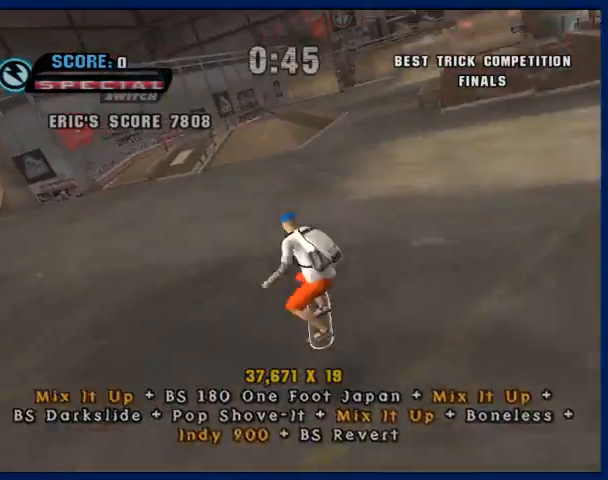
{"dt_ms": 500, "buttons": [], "left_stick": "down-right", "right_stick": "center", "button_events": [[33, "CIRCLE", "down"], [167, "CIRCLE", "up"], [267, "TRIANGLE", "down"], [433, "TRIANGLE", "up"]]}
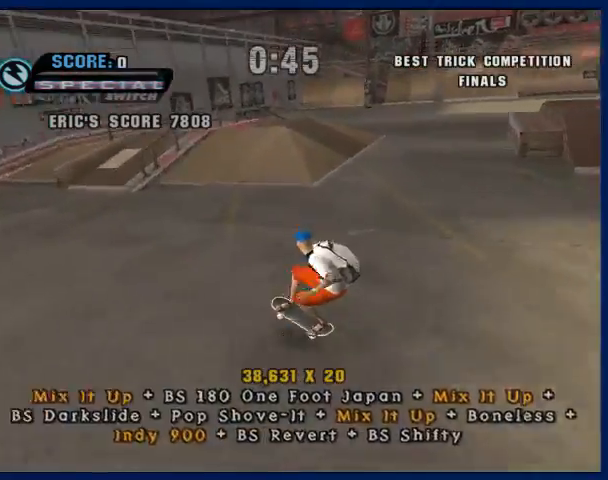
{"dt_ms": 500, "buttons": ["CIRCLE", "R2"], "left_stick": "up", "right_stick": "center", "button_events": [[100, "CROSS", "down"], [467, "CIRCLE", "down"], [467, "CROSS", "up"], [467, "R2", "down"]]}
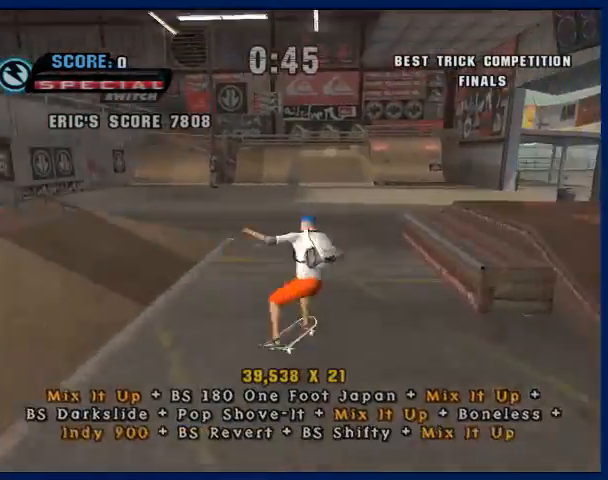
{"dt_ms": 500, "buttons": ["TRIANGLE"], "left_stick": "right", "right_stick": "center", "button_events": [[400, "CIRCLE", "up"], [400, "R2", "up"], [467, "TRIANGLE", "down"]]}
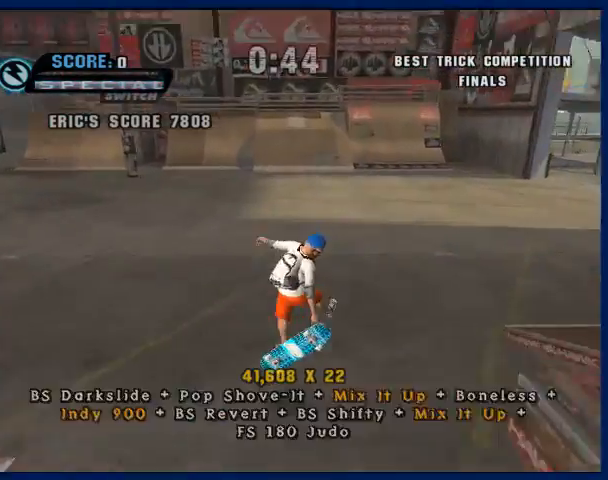
{"dt_ms": 500, "buttons": ["CROSS"], "left_stick": "center", "right_stick": "center", "button_events": [[167, "TRIANGLE", "up"], [433, "CROSS", "down"]]}
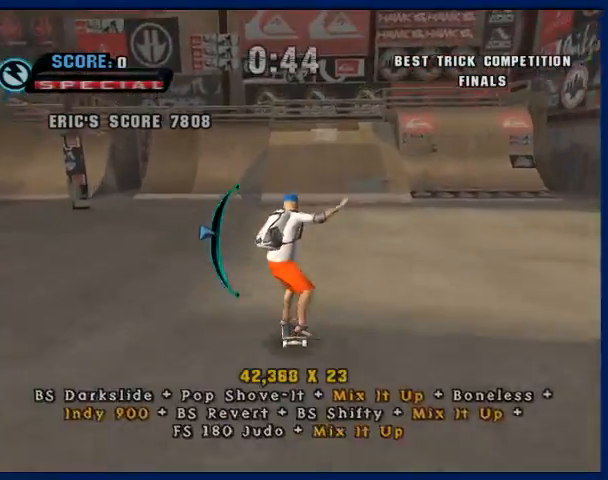
{"dt_ms": 500, "buttons": [], "left_stick": "up", "right_stick": "center", "button_events": [[100, "CROSS", "up"], [133, "R1", "down"], [300, "R1", "up"]]}
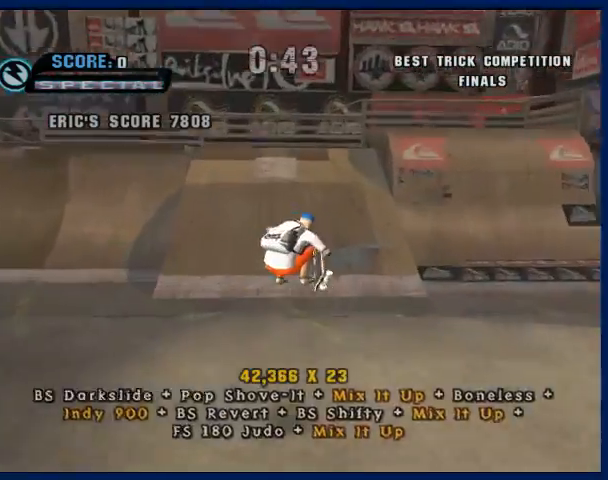
{"dt_ms": 500, "buttons": ["CROSS"], "left_stick": "center", "right_stick": "center", "button_events": [[200, "R1", "down"], [267, "CROSS", "down"], [300, "R1", "up"]]}
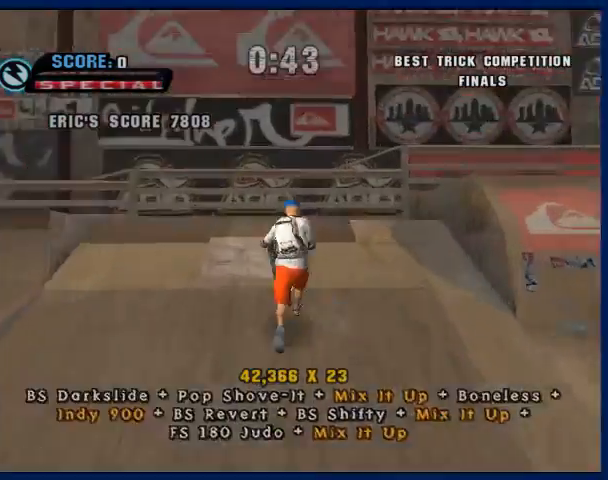
{"dt_ms": 500, "buttons": ["CROSS"], "left_stick": "down-left", "right_stick": "center", "button_events": [[67, "CROSS", "up"], [500, "CROSS", "down"]]}
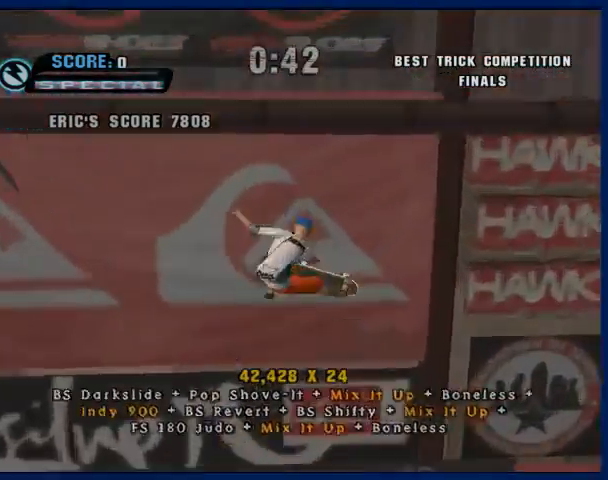
{"dt_ms": 500, "buttons": [], "left_stick": "center", "right_stick": "center", "button_events": [[133, "CROSS", "up"], [233, "CIRCLE", "down"], [400, "CIRCLE", "up"]]}
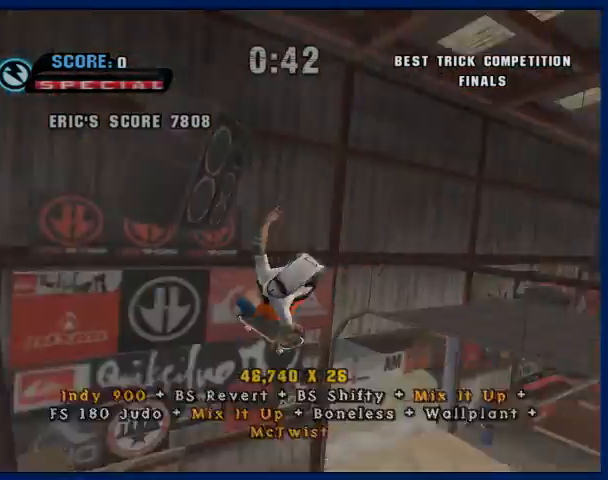
{"dt_ms": 500, "buttons": [], "left_stick": "right", "right_stick": "center", "button_events": []}
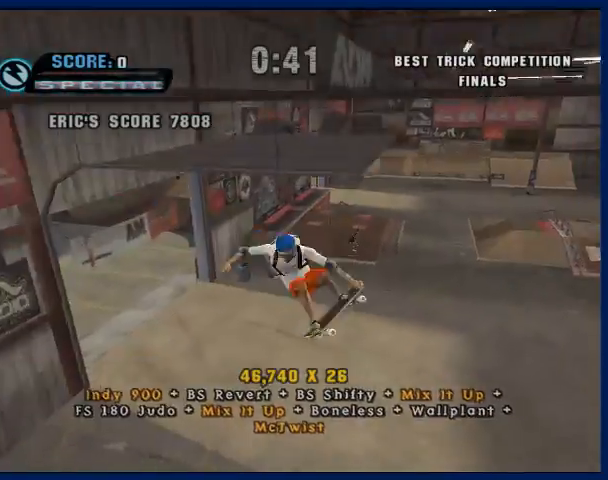
{"dt_ms": 500, "buttons": [], "left_stick": "center", "right_stick": "center", "button_events": [[33, "TRIANGLE", "down"], [400, "TRIANGLE", "up"]]}
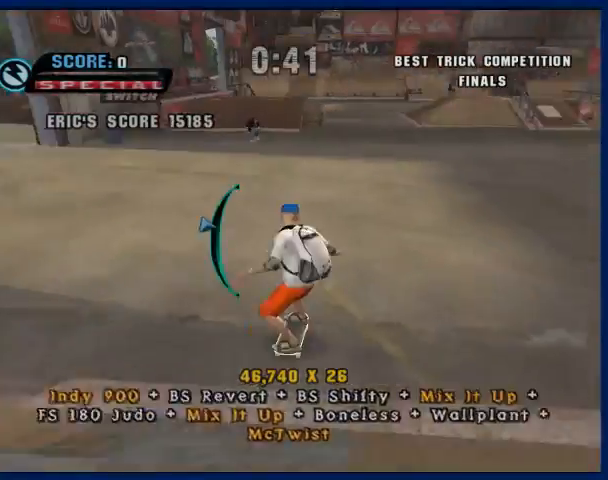
{"dt_ms": 500, "buttons": [], "left_stick": "up", "right_stick": "center", "button_events": [[167, "CROSS", "down"], [333, "SQUARE", "down"], [367, "CROSS", "up"], [500, "SQUARE", "up"]]}
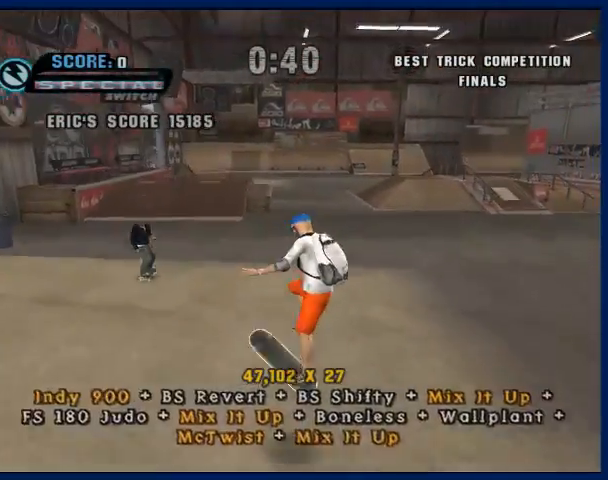
{"dt_ms": 500, "buttons": [], "left_stick": "up", "right_stick": "center", "button_events": [[167, "R1", "down"], [300, "R1", "up"]]}
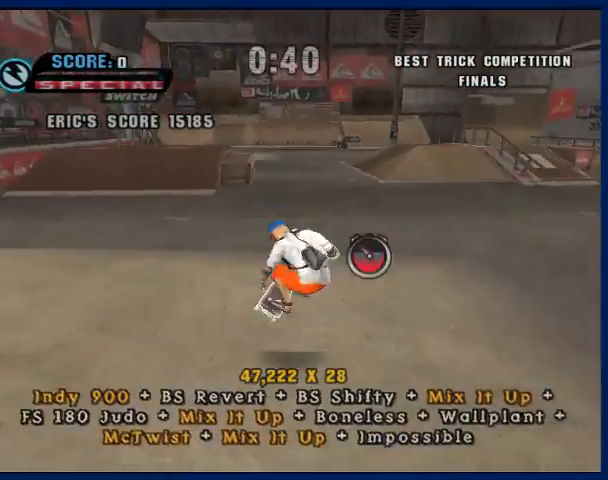
{"dt_ms": 500, "buttons": ["CROSS"], "left_stick": "center", "right_stick": "center", "button_events": [[133, "R1", "down"], [233, "R1", "up"], [300, "CROSS", "down"]]}
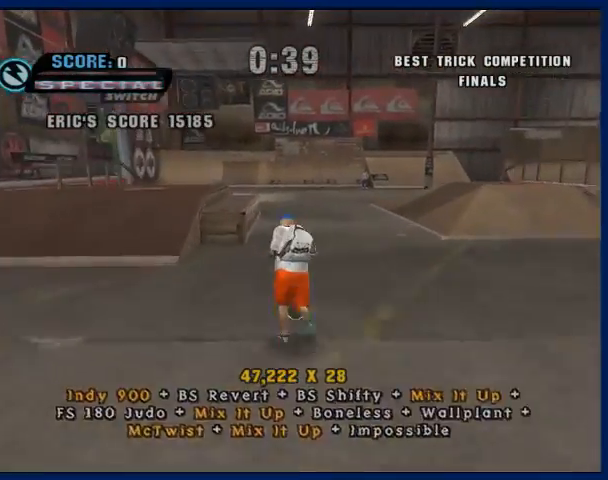
{"dt_ms": 500, "buttons": ["TRIANGLE"], "left_stick": "center", "right_stick": "center", "button_events": [[267, "CROSS", "up"], [333, "TRIANGLE", "down"]]}
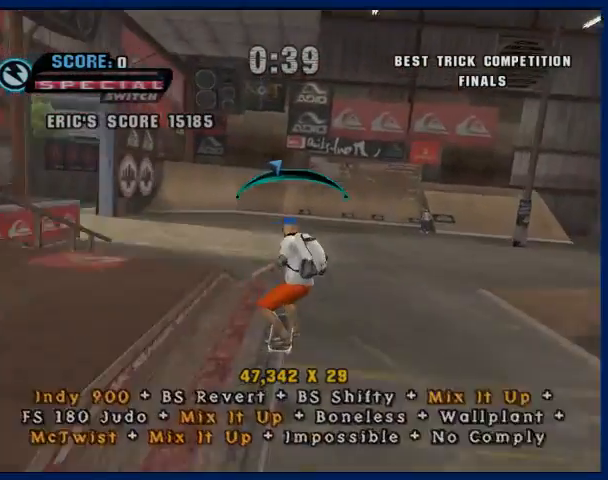
{"dt_ms": 500, "buttons": ["R1"], "left_stick": "center", "right_stick": "center", "button_events": [[133, "TRIANGLE", "up"], [200, "CROSS", "down"], [267, "CROSS", "up"], [400, "R1", "down"]]}
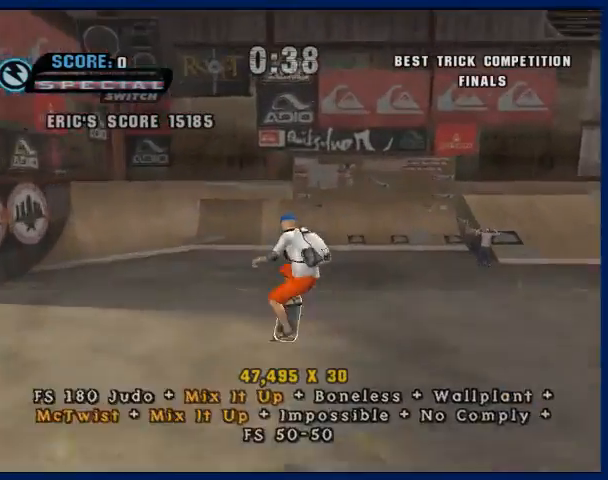
{"dt_ms": 500, "buttons": ["R1"], "left_stick": "up", "right_stick": "center", "button_events": [[33, "R1", "up"], [500, "R1", "down"]]}
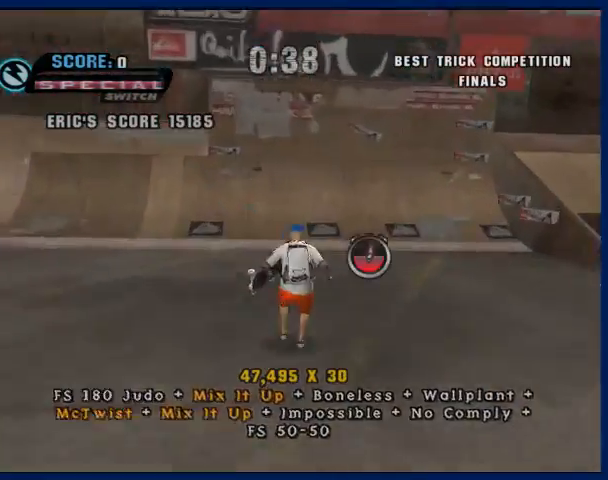
{"dt_ms": 500, "buttons": ["CROSS"], "left_stick": "center", "right_stick": "center", "button_events": [[133, "CROSS", "down"], [133, "R1", "up"]]}
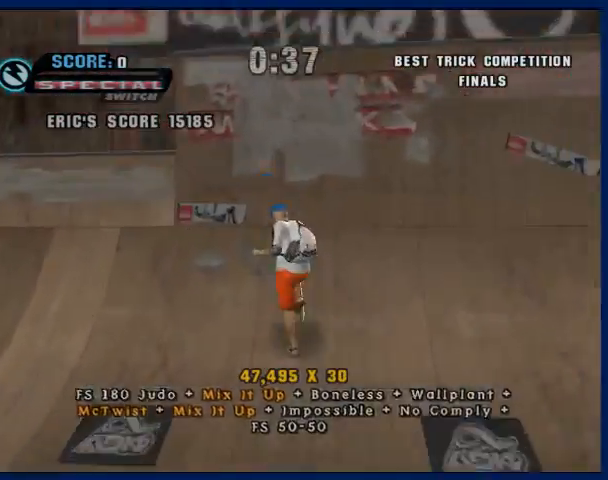
{"dt_ms": 500, "buttons": ["TRIANGLE"], "left_stick": "center", "right_stick": "center", "button_events": [[100, "CROSS", "up"], [367, "TRIANGLE", "down"], [433, "TRIANGLE", "up"], [500, "TRIANGLE", "down"]]}
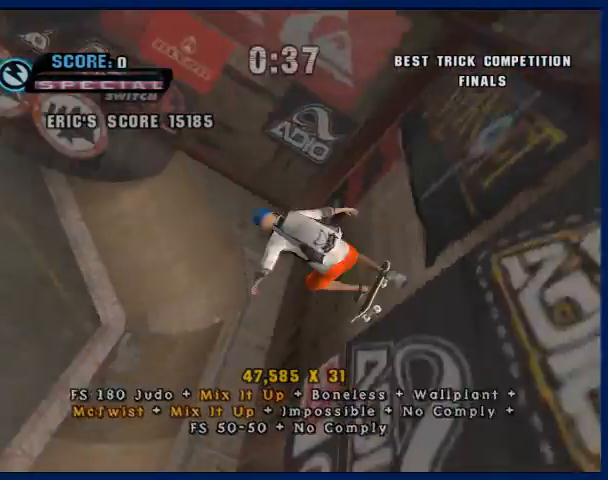
{"dt_ms": 500, "buttons": [], "left_stick": "center", "right_stick": "center", "button_events": [[500, "TRIANGLE", "up"]]}
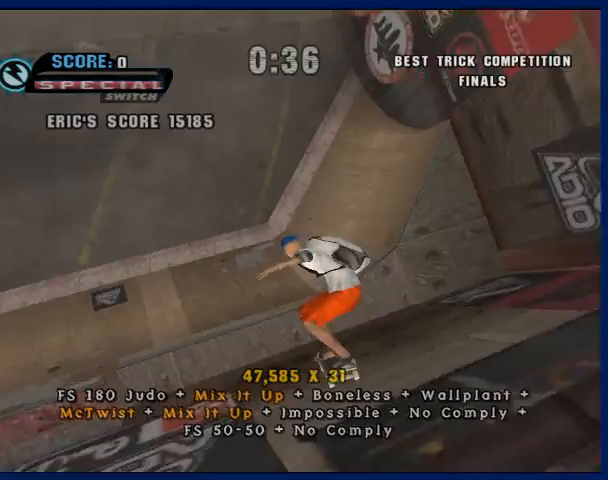
{"dt_ms": 500, "buttons": [], "left_stick": "center", "right_stick": "center", "button_events": []}
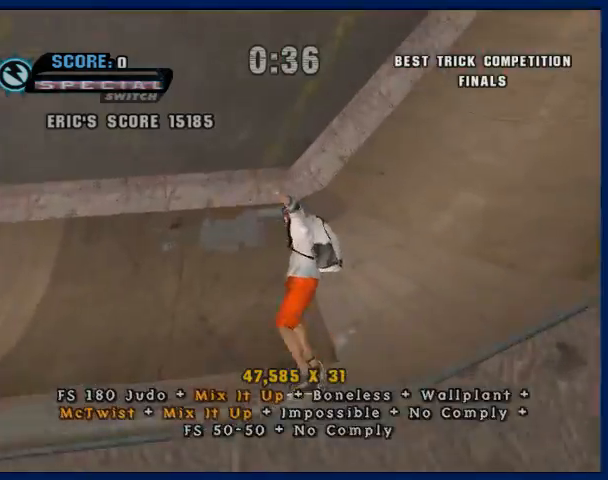
{"dt_ms": 500, "buttons": ["SQUARE"], "left_stick": "center", "right_stick": "center", "button_events": [[100, "R2", "down"], [233, "R2", "up"], [267, "CROSS", "down"], [367, "SQUARE", "down"], [400, "CROSS", "up"]]}